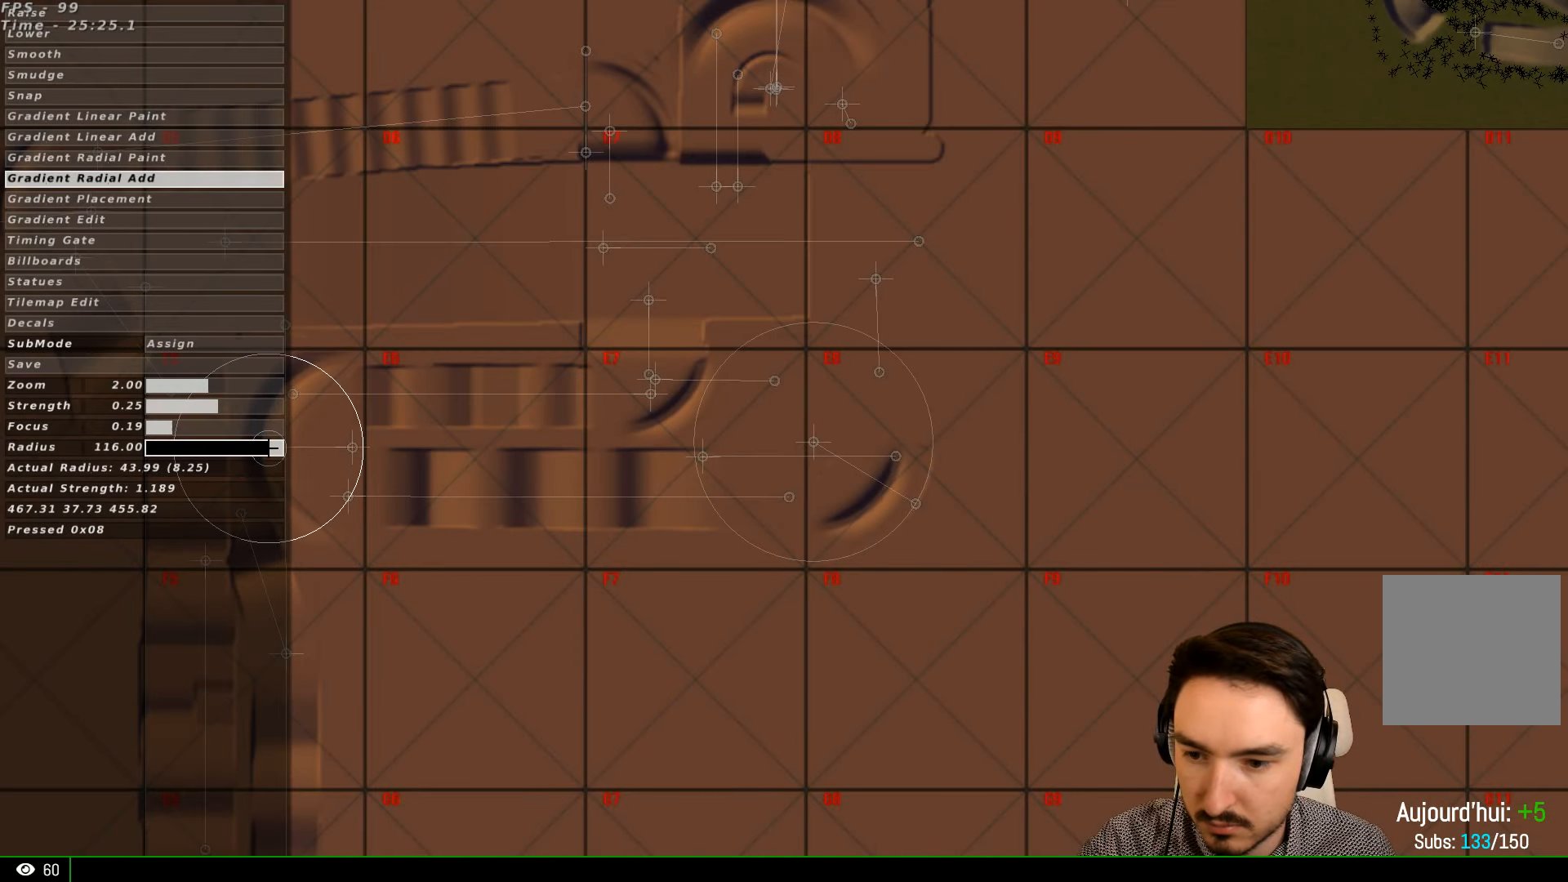
Gameplay with a controller (Xbox layout); each line is a JSON object with the inputs held at the frame after it. "events" lists button and stick changes between this image and that frame as [ms after this image, input, new state], when the widget could be followed in between. Not read: L1 L3 R3.
{"buttons": [], "left_stick": "center", "right_stick": "center", "events": []}
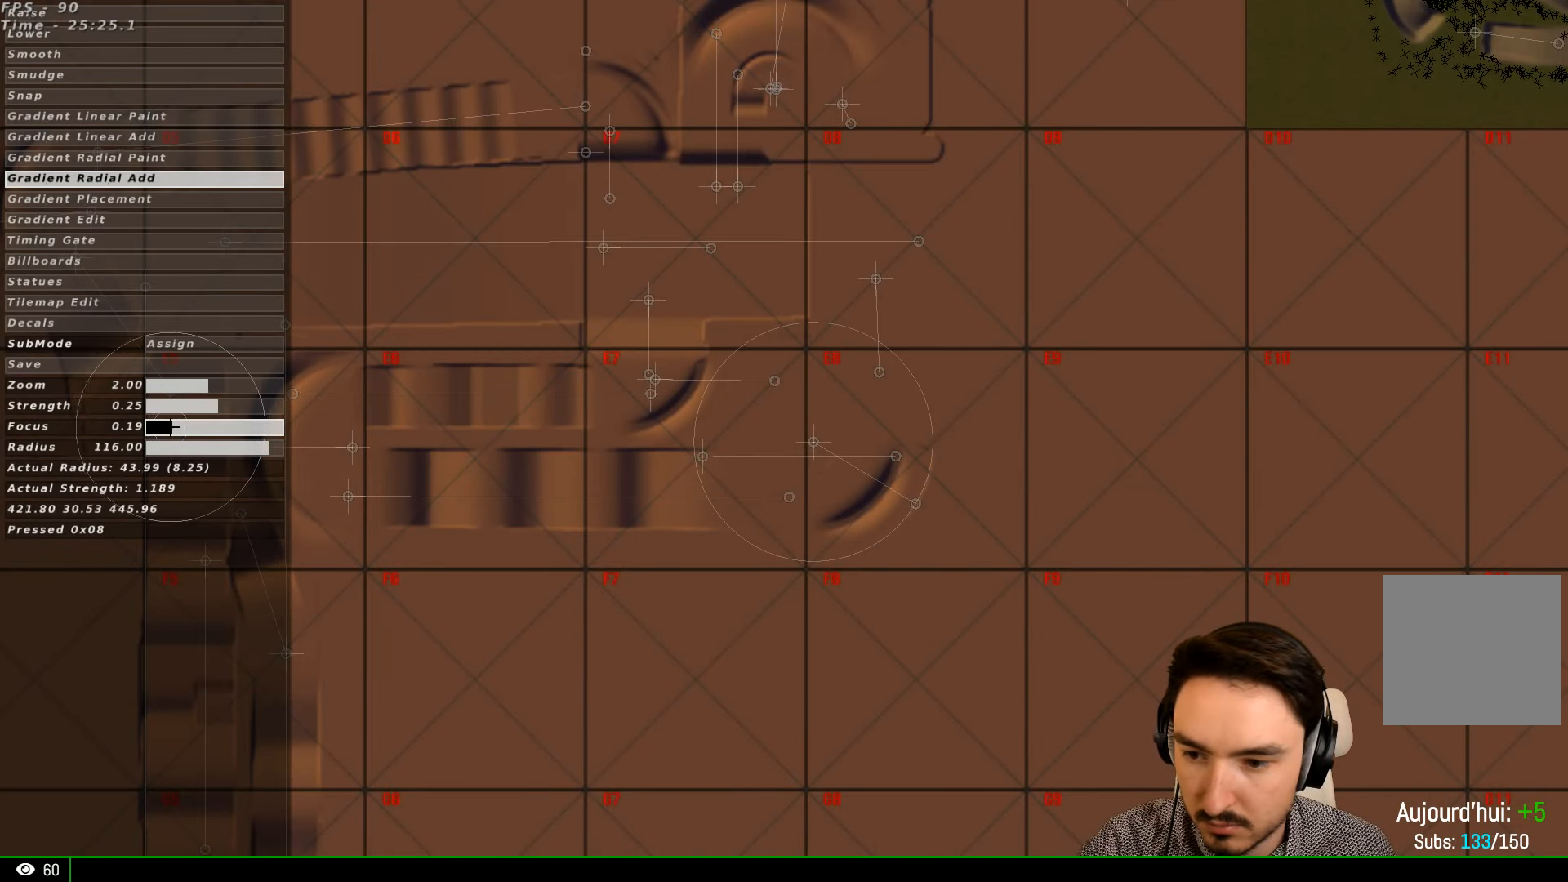
{"buttons": [], "left_stick": "center", "right_stick": "center", "events": []}
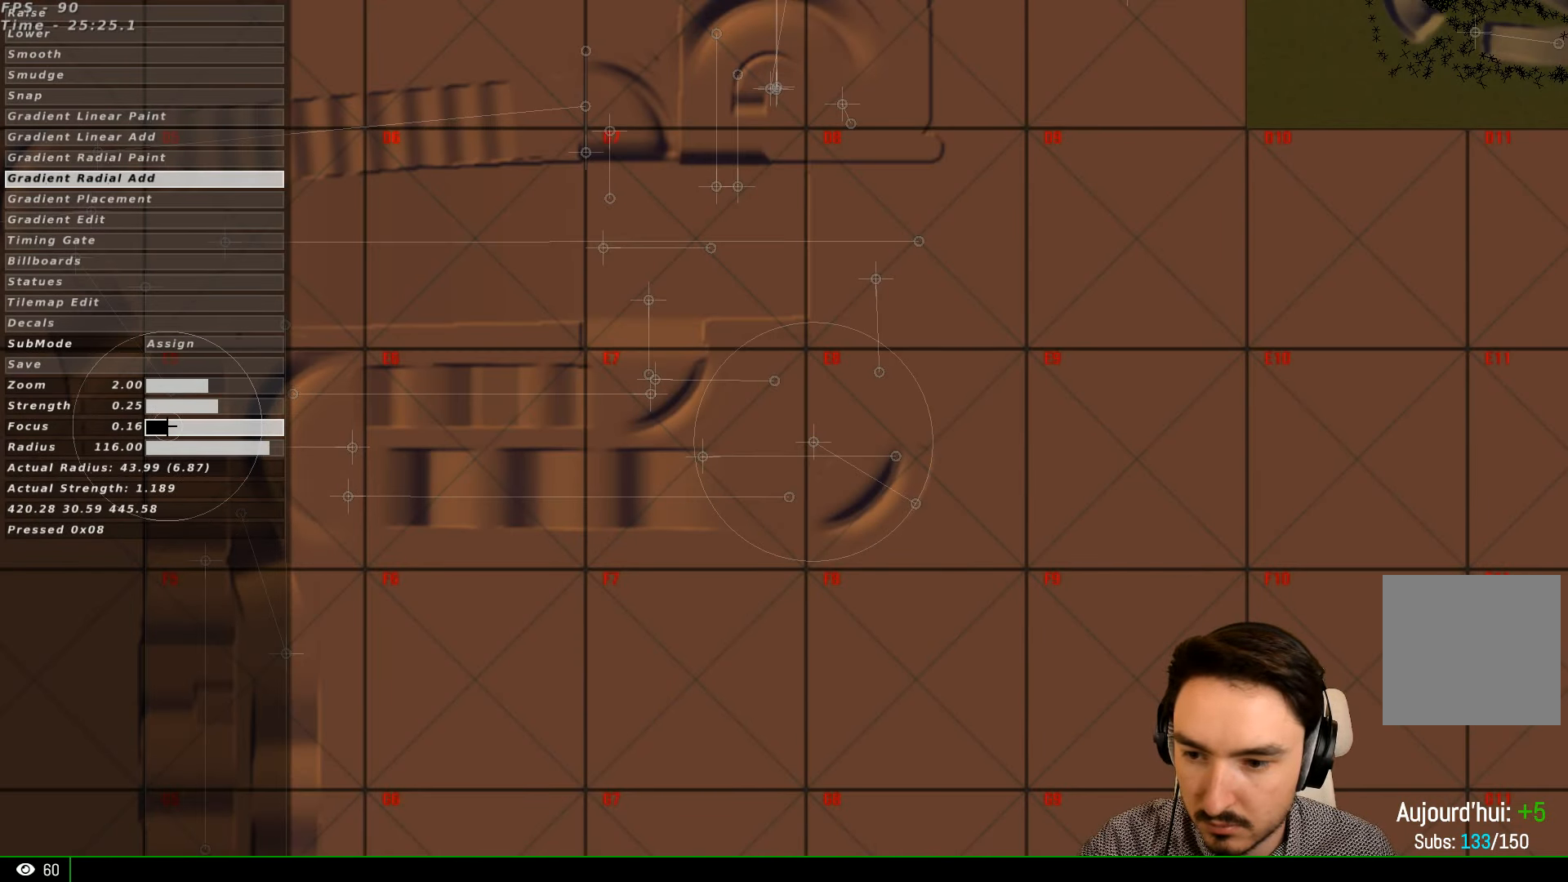
{"buttons": [], "left_stick": "center", "right_stick": "center", "events": []}
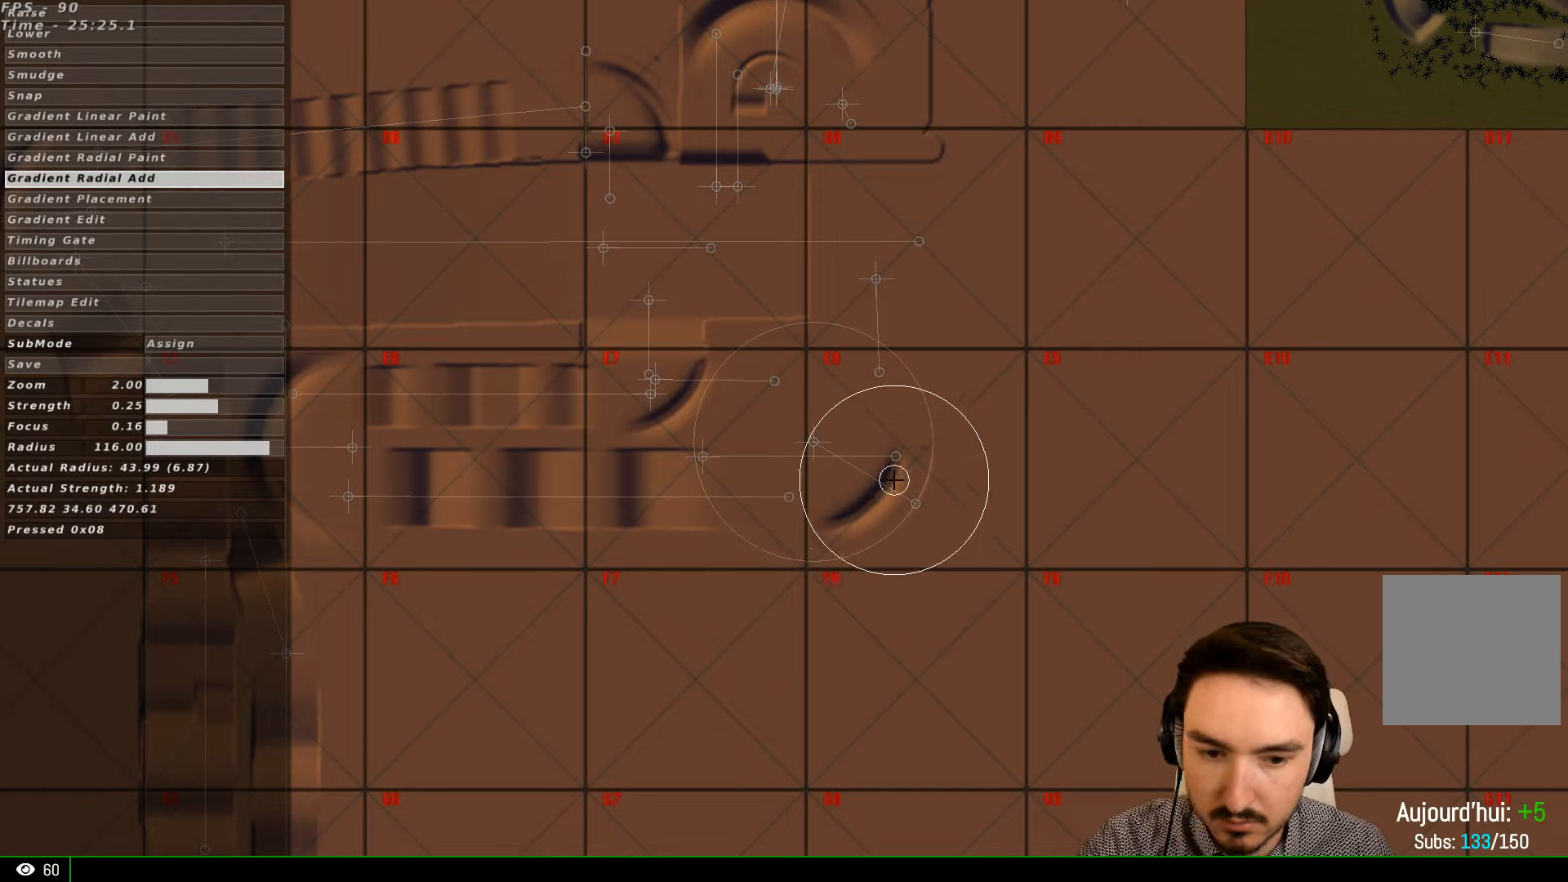
{"buttons": [], "left_stick": "center", "right_stick": "center", "events": []}
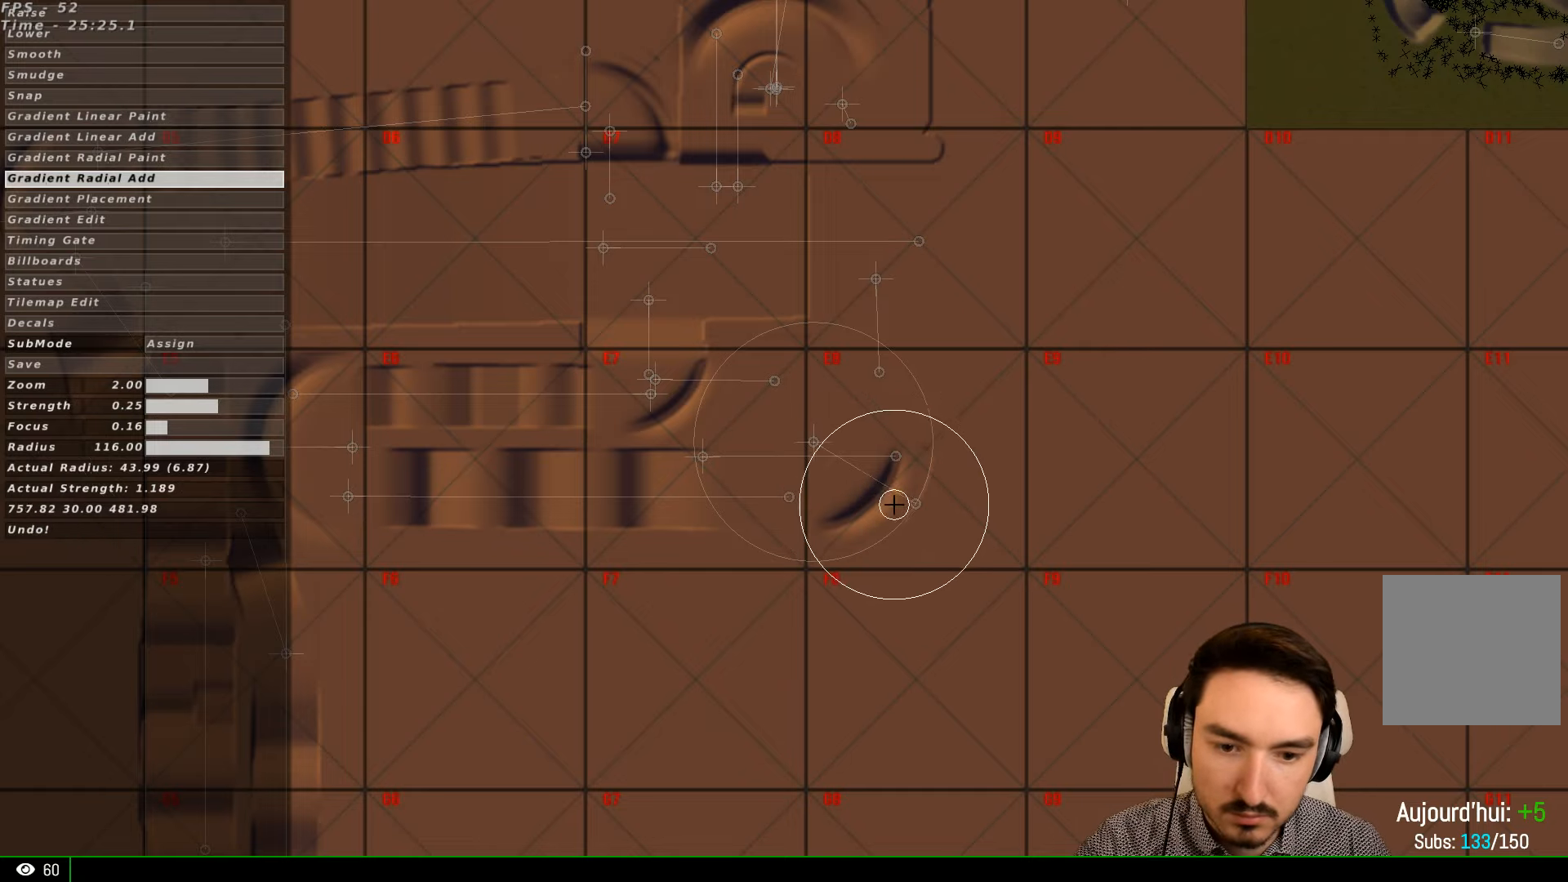
{"buttons": [], "left_stick": "center", "right_stick": "center", "events": []}
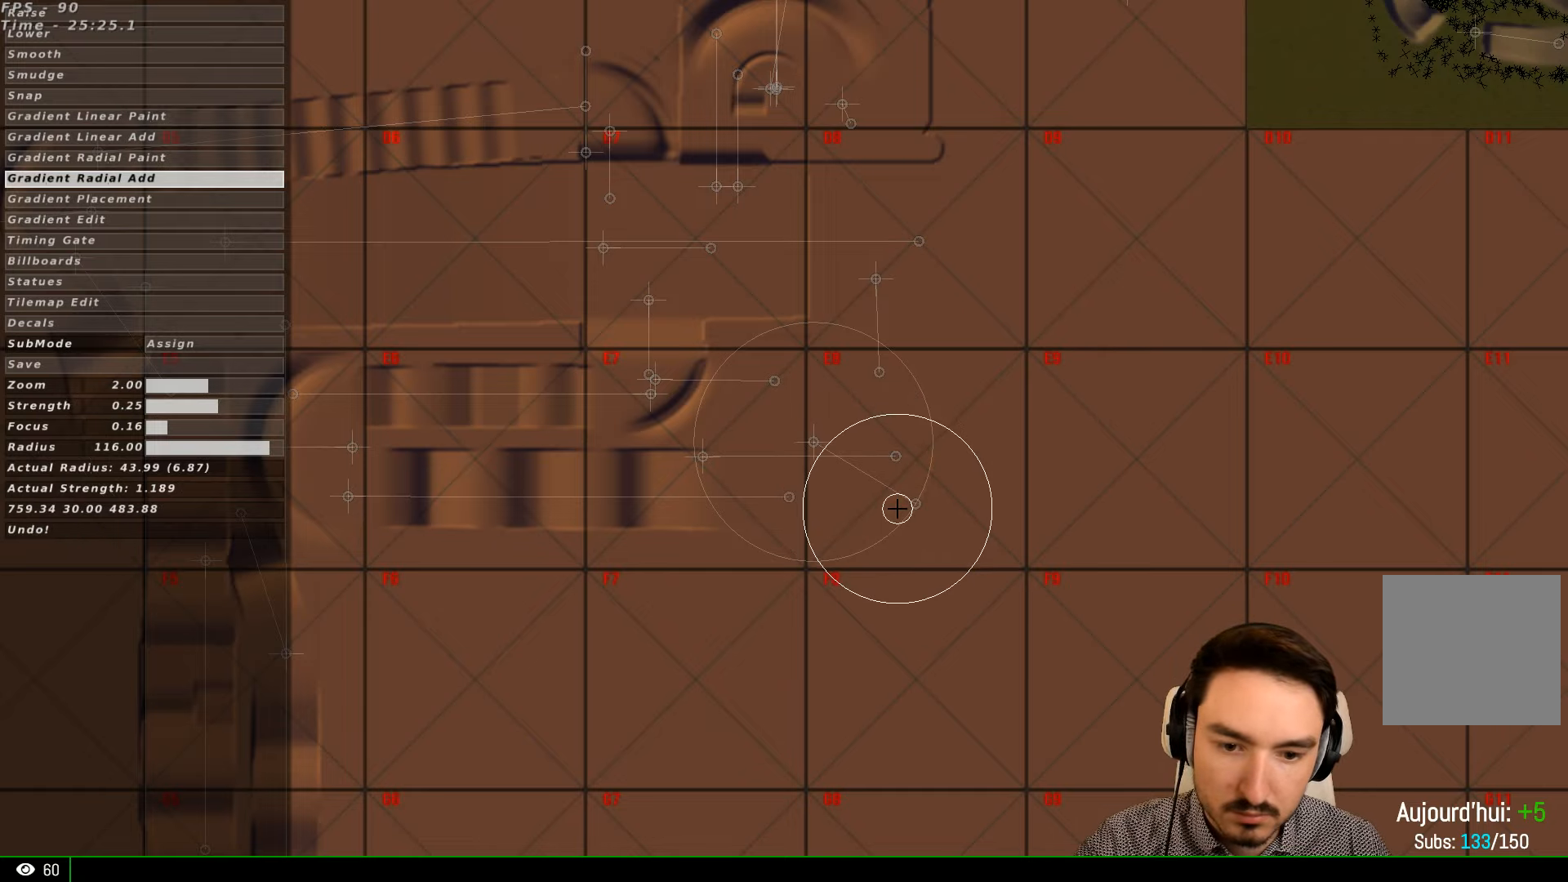
{"buttons": [], "left_stick": "center", "right_stick": "center", "events": []}
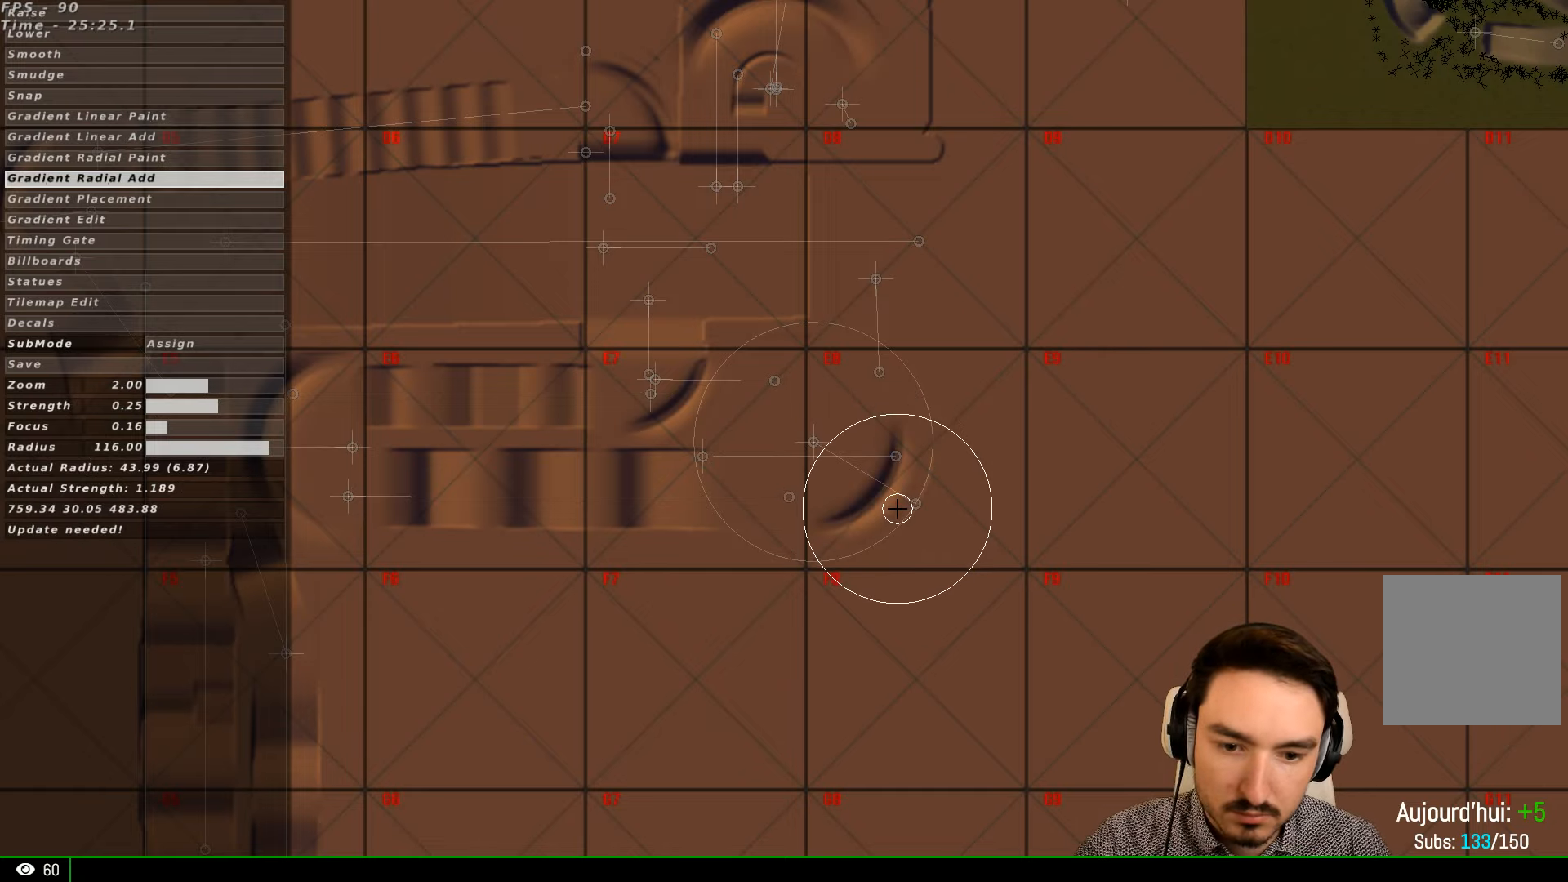
{"buttons": [], "left_stick": "center", "right_stick": "center", "events": []}
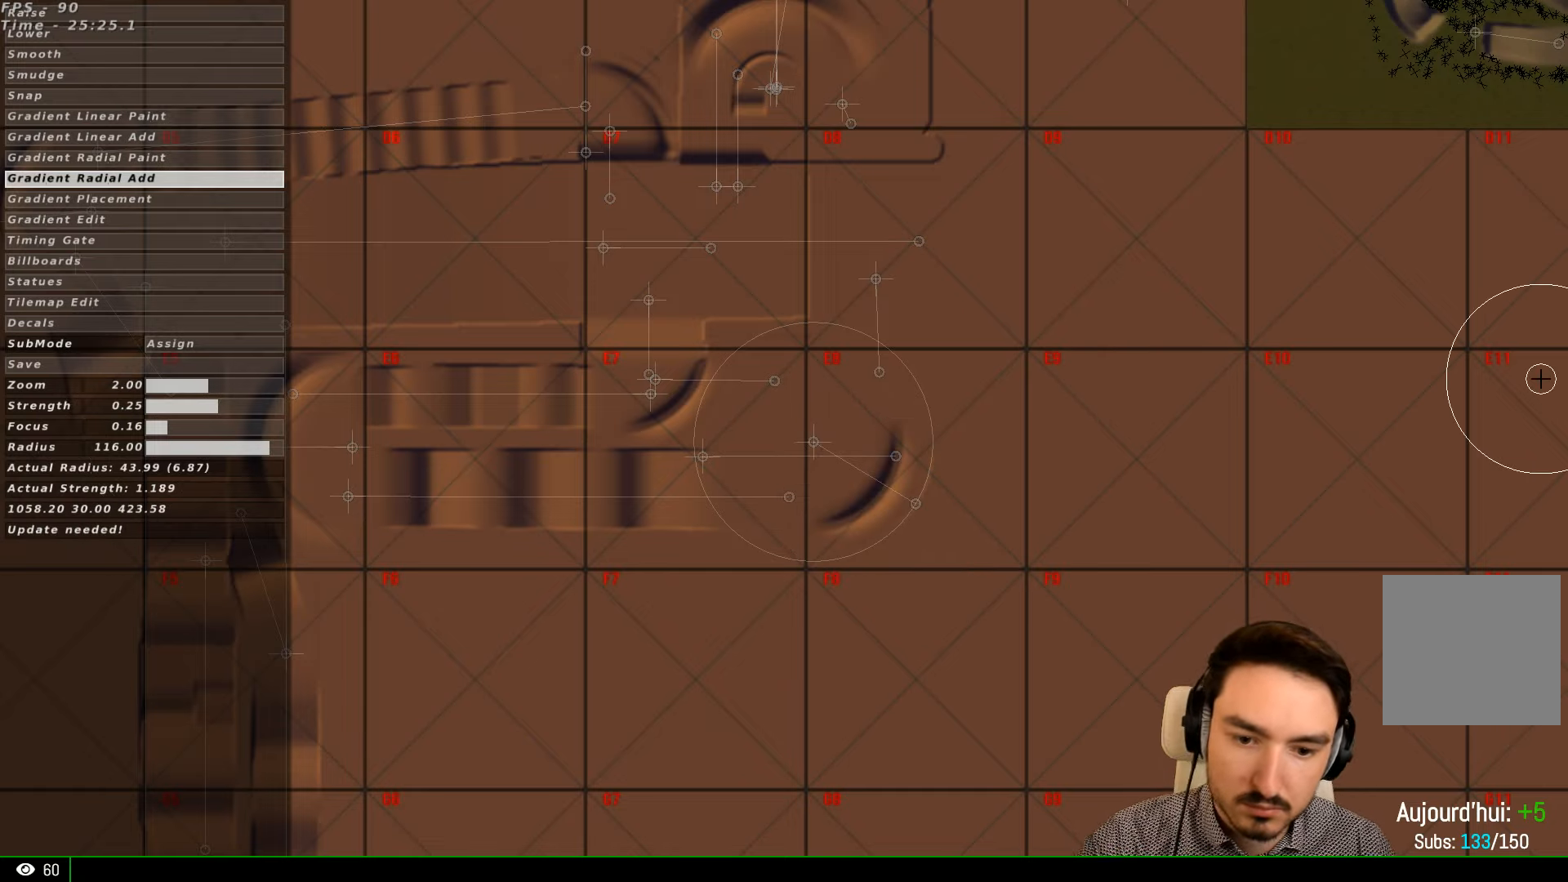
{"buttons": [], "left_stick": "center", "right_stick": "center", "events": []}
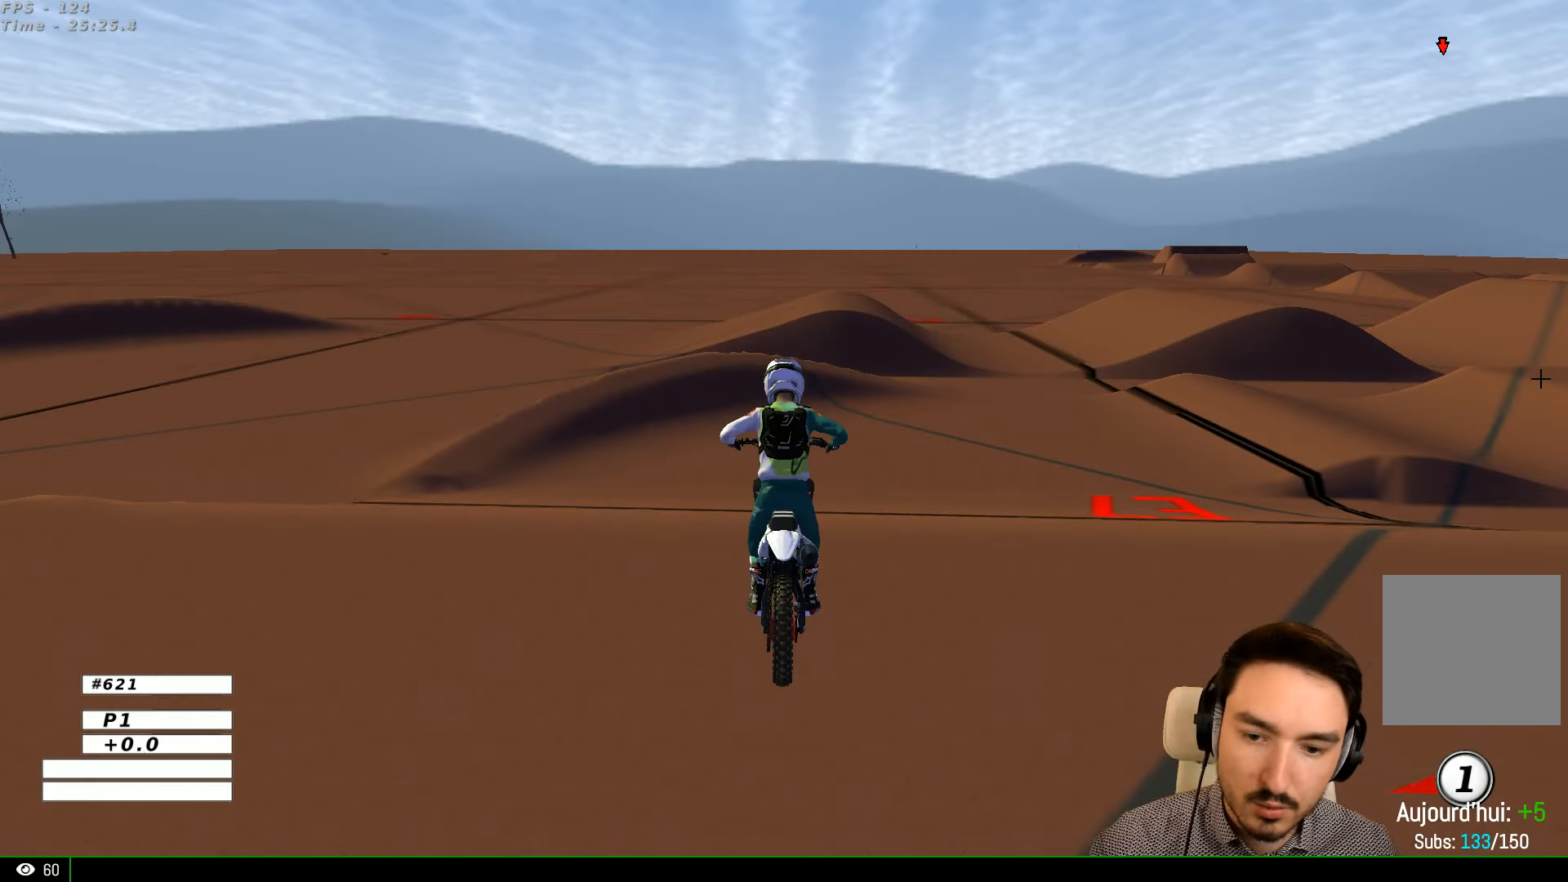
{"buttons": [], "left_stick": "center", "right_stick": "center", "events": []}
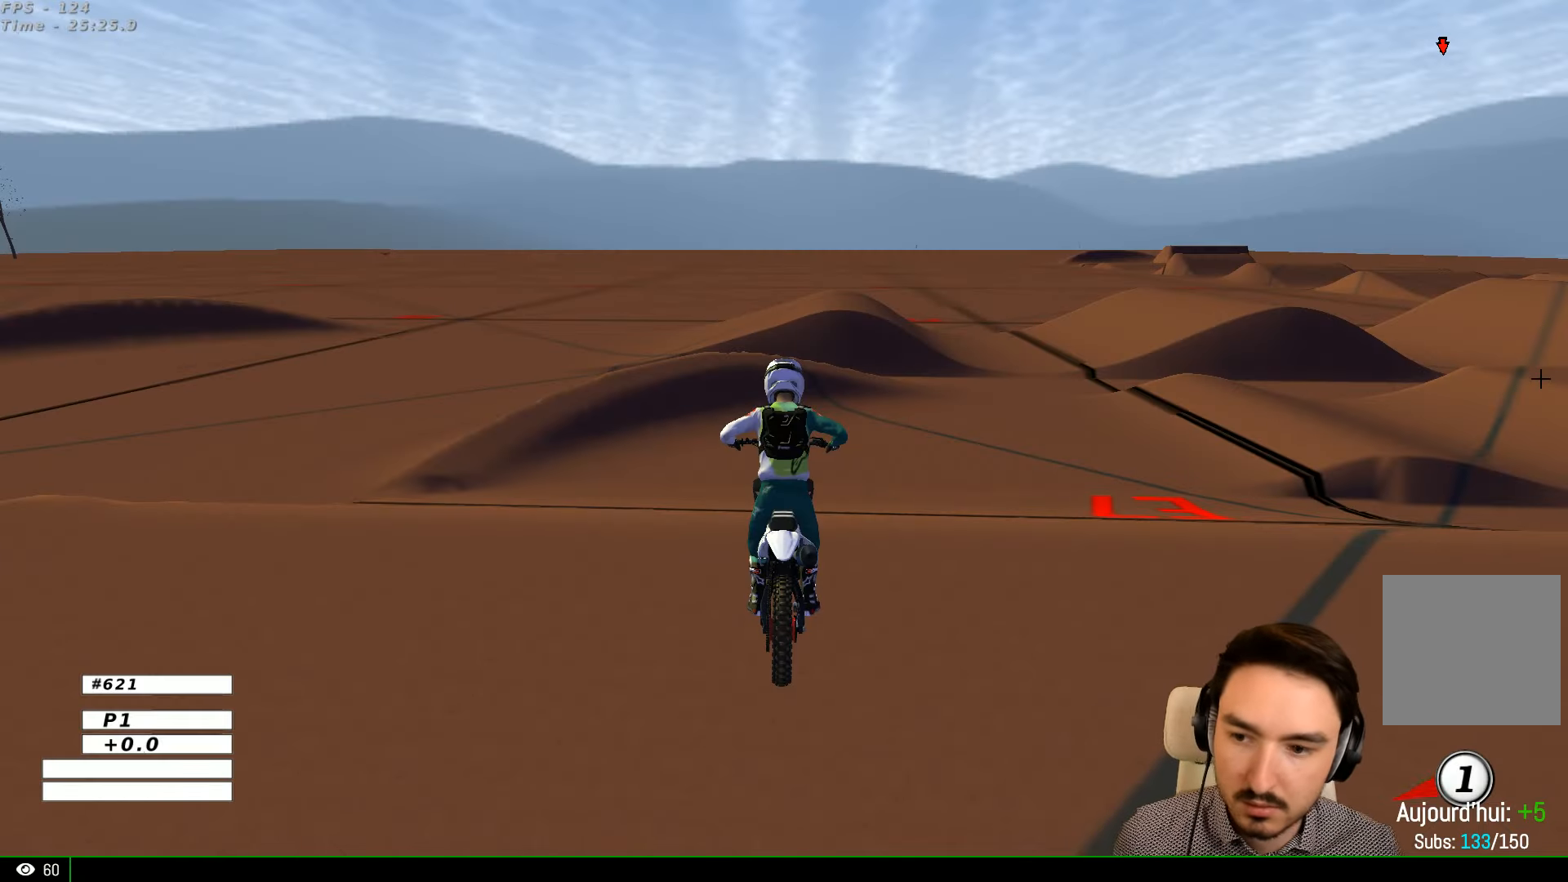
{"buttons": ["R2"], "left_stick": "center", "right_stick": "center", "events": [[100, "R2", "down"]]}
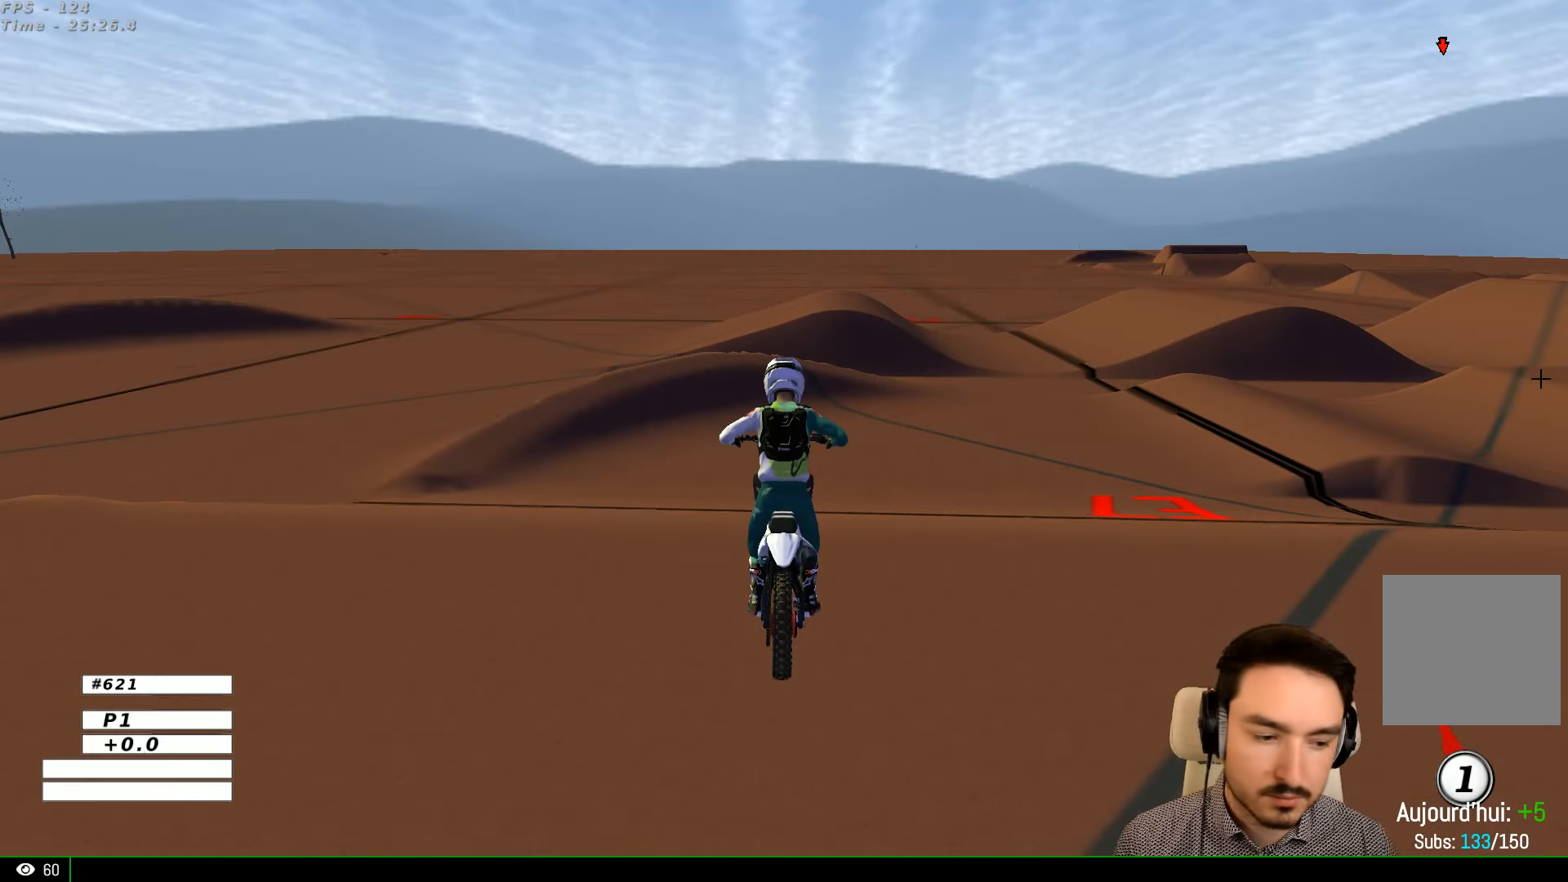
{"buttons": ["R2"], "left_stick": "down-right", "right_stick": "center", "events": [[433, "left_stick", "down-right"]]}
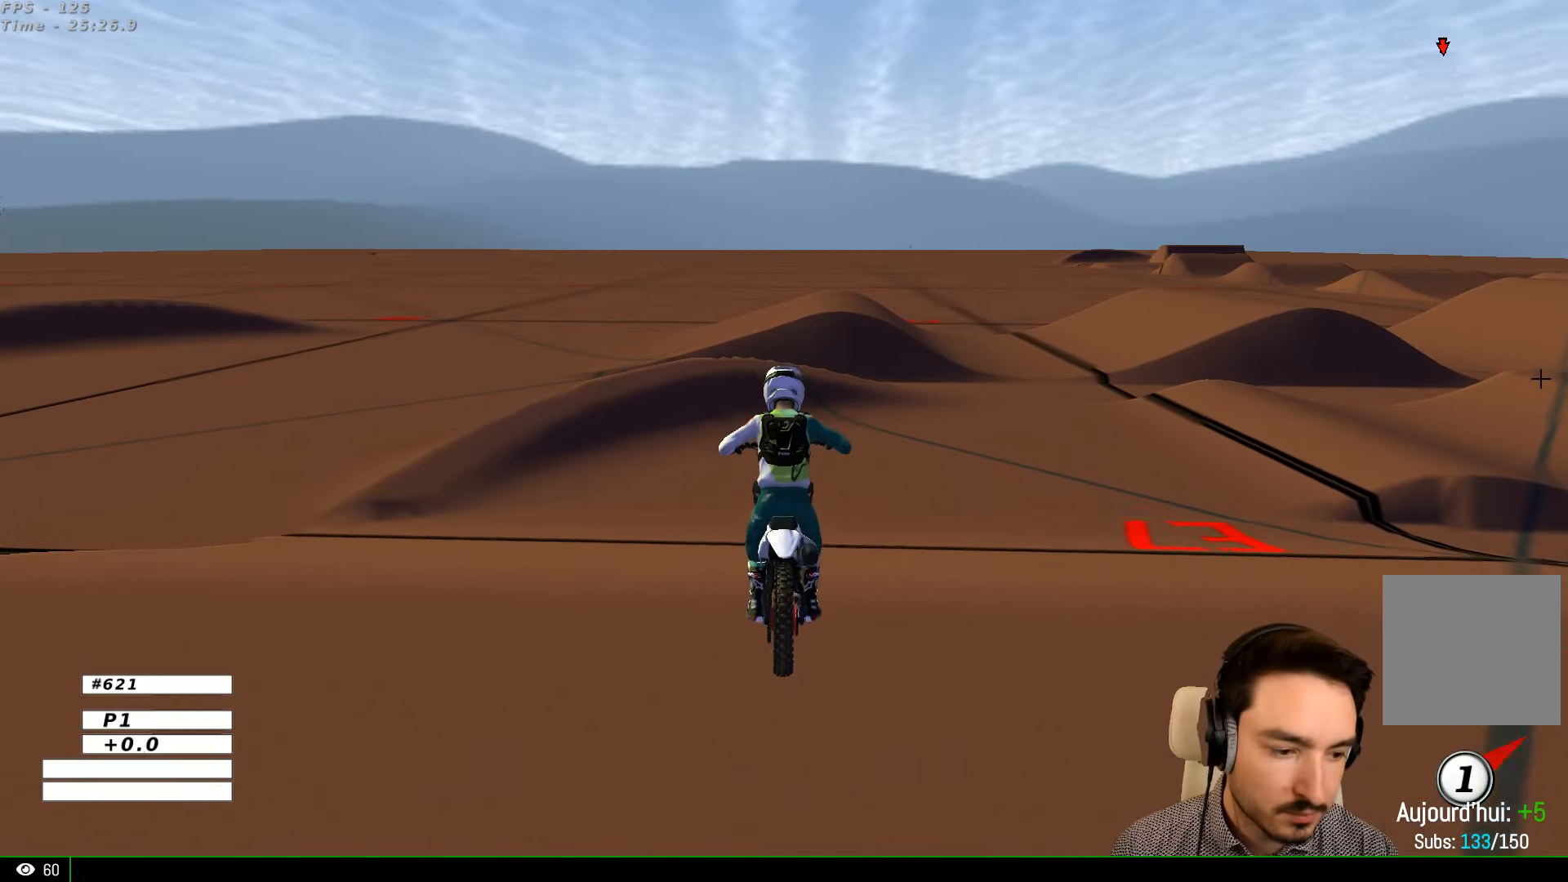
{"buttons": [], "left_stick": "down-right", "right_stick": "center", "events": [[200, "left_stick", "down"], [300, "left_stick", "down-right"], [366, "R2", "up"]]}
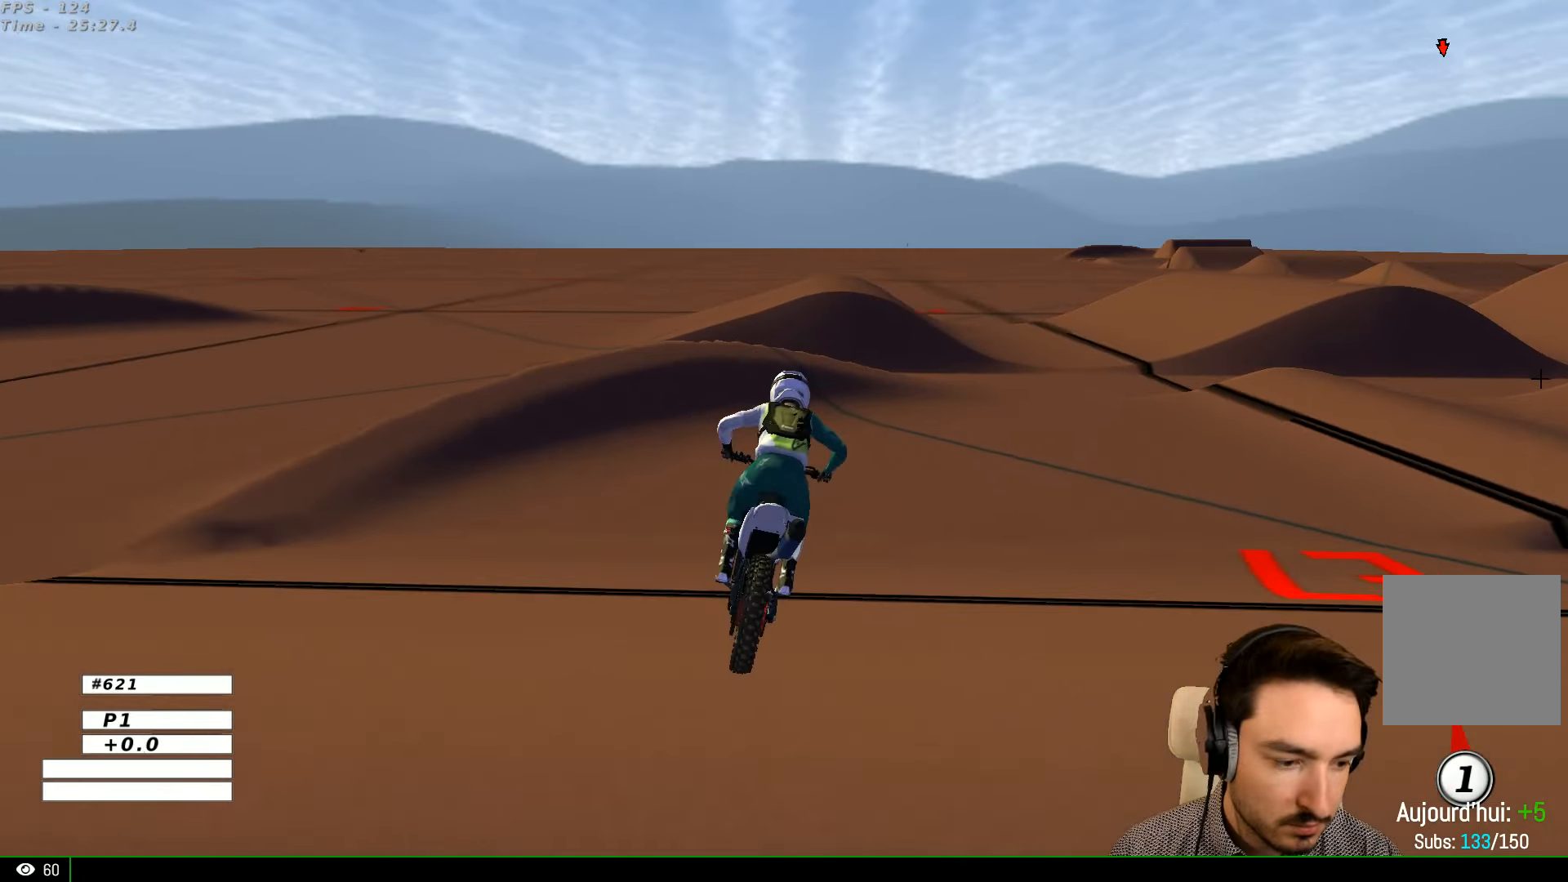
{"buttons": [], "left_stick": "center", "right_stick": "center", "events": [[33, "left_stick", "center"], [100, "left_stick", "right"], [333, "left_stick", "center"]]}
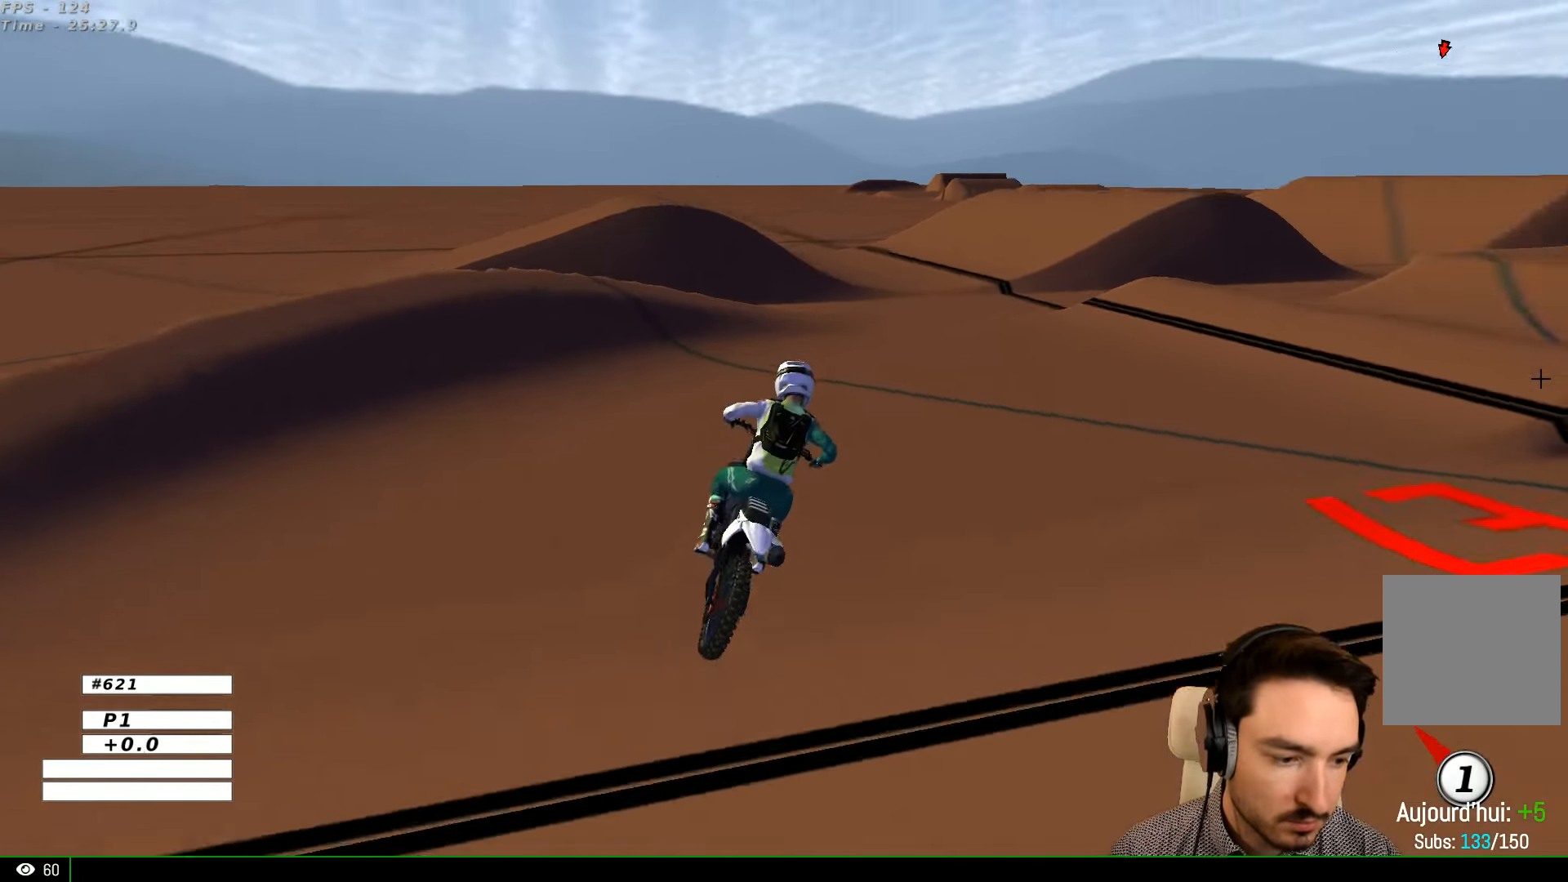
{"buttons": [], "left_stick": "center", "right_stick": "center", "events": [[33, "R2", "down"], [133, "R2", "up"], [133, "left_stick", "left"], [334, "R2", "down"], [400, "R2", "up"], [467, "left_stick", "center"]]}
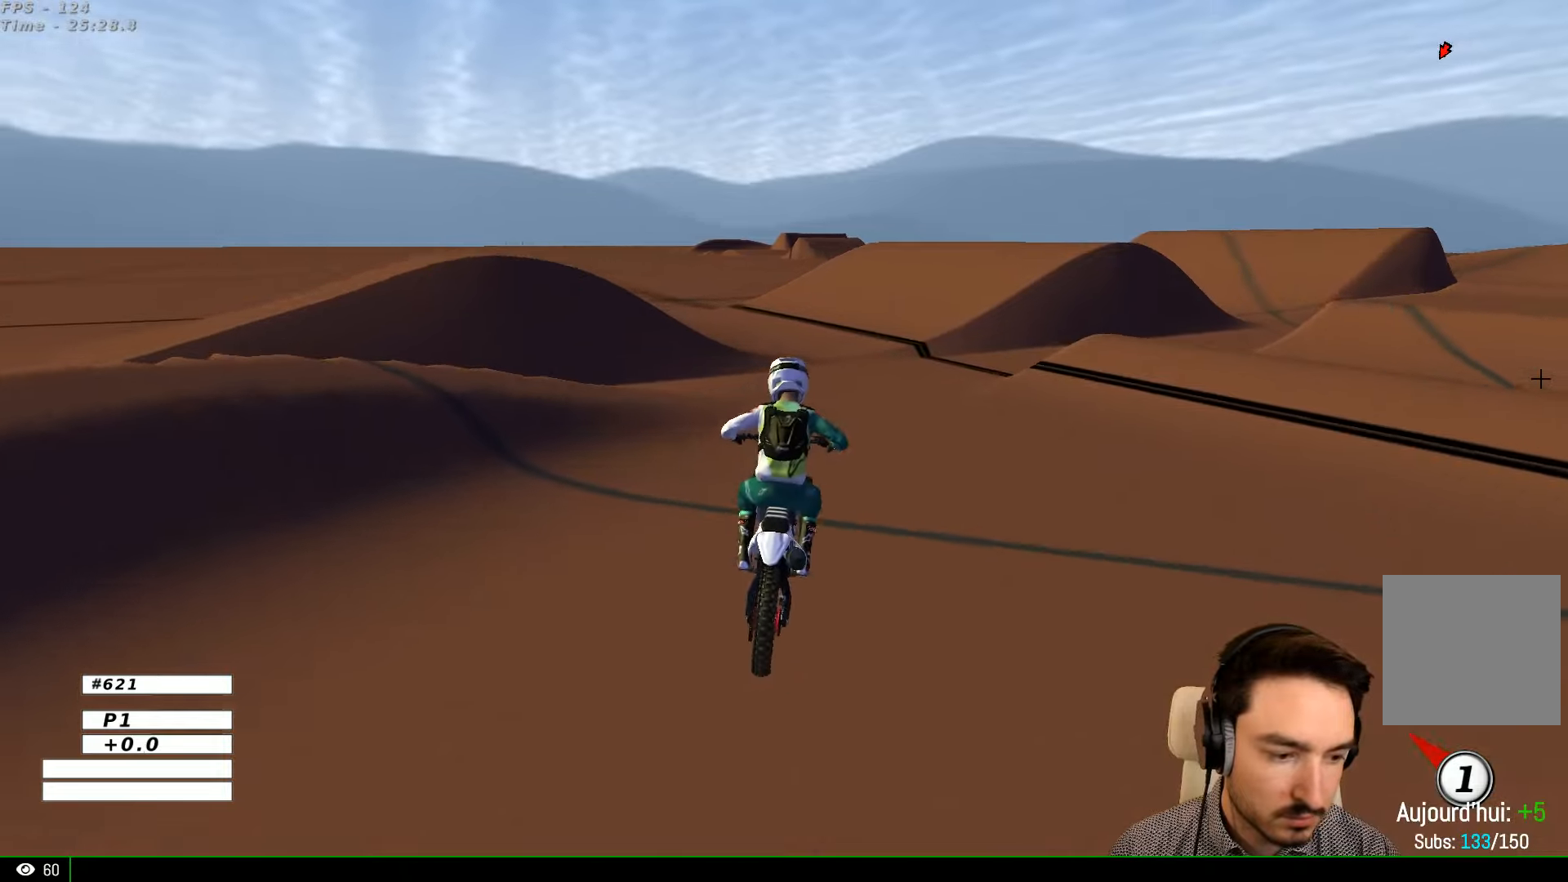
{"buttons": ["R2"], "left_stick": "center", "right_stick": "center", "events": [[67, "R2", "down"], [67, "left_stick", "left"], [167, "R2", "up"], [334, "left_stick", "center"], [467, "R2", "down"]]}
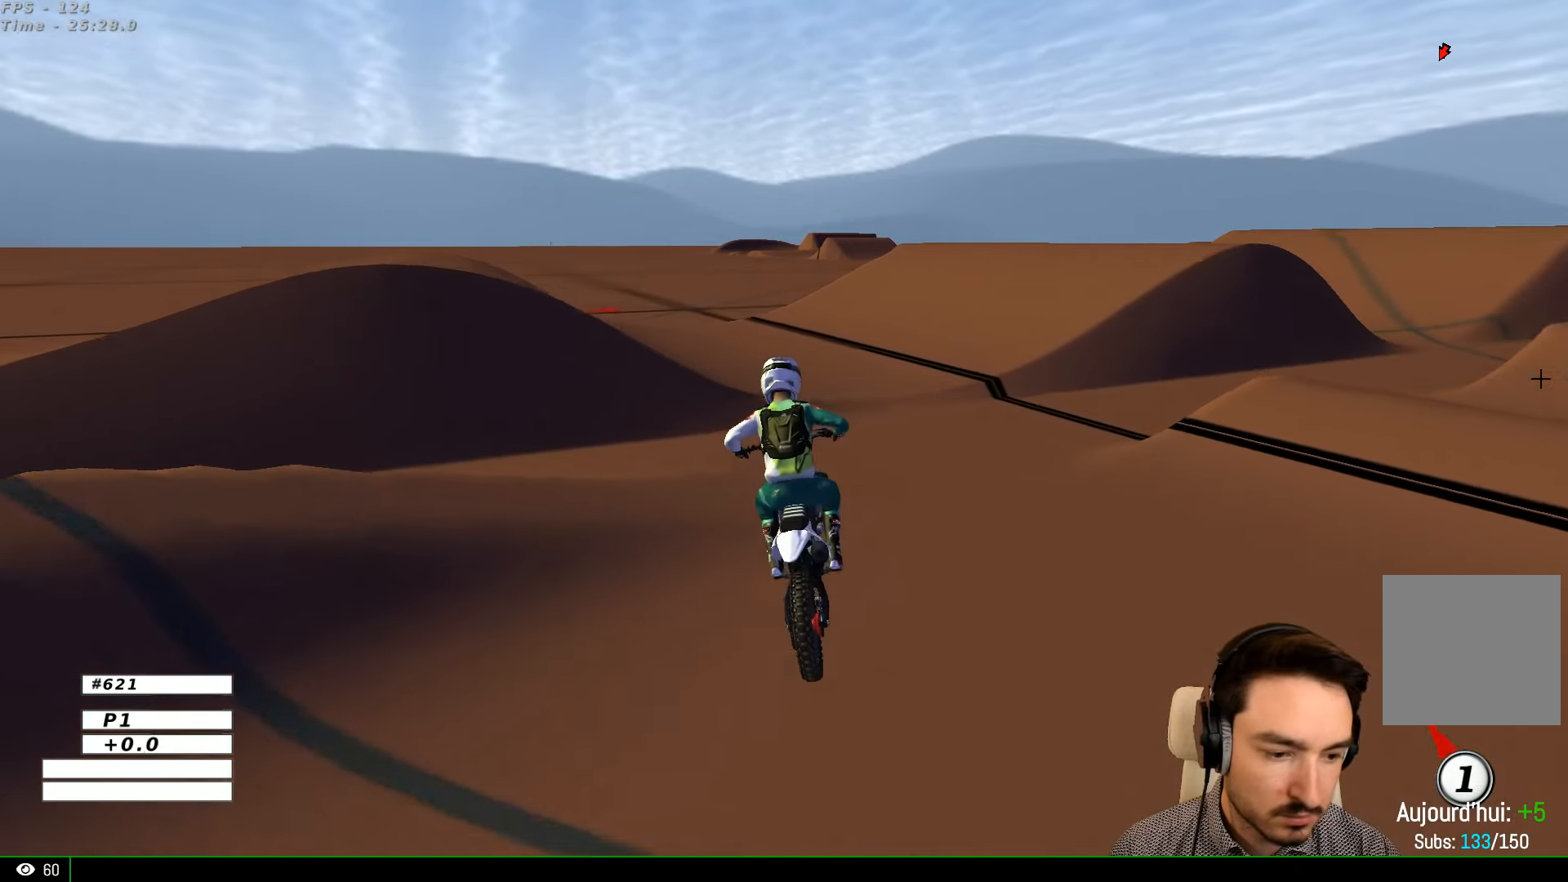
{"buttons": [], "left_stick": "center", "right_stick": "center", "events": [[167, "R2", "up"], [367, "left_stick", "down-left"], [500, "left_stick", "center"]]}
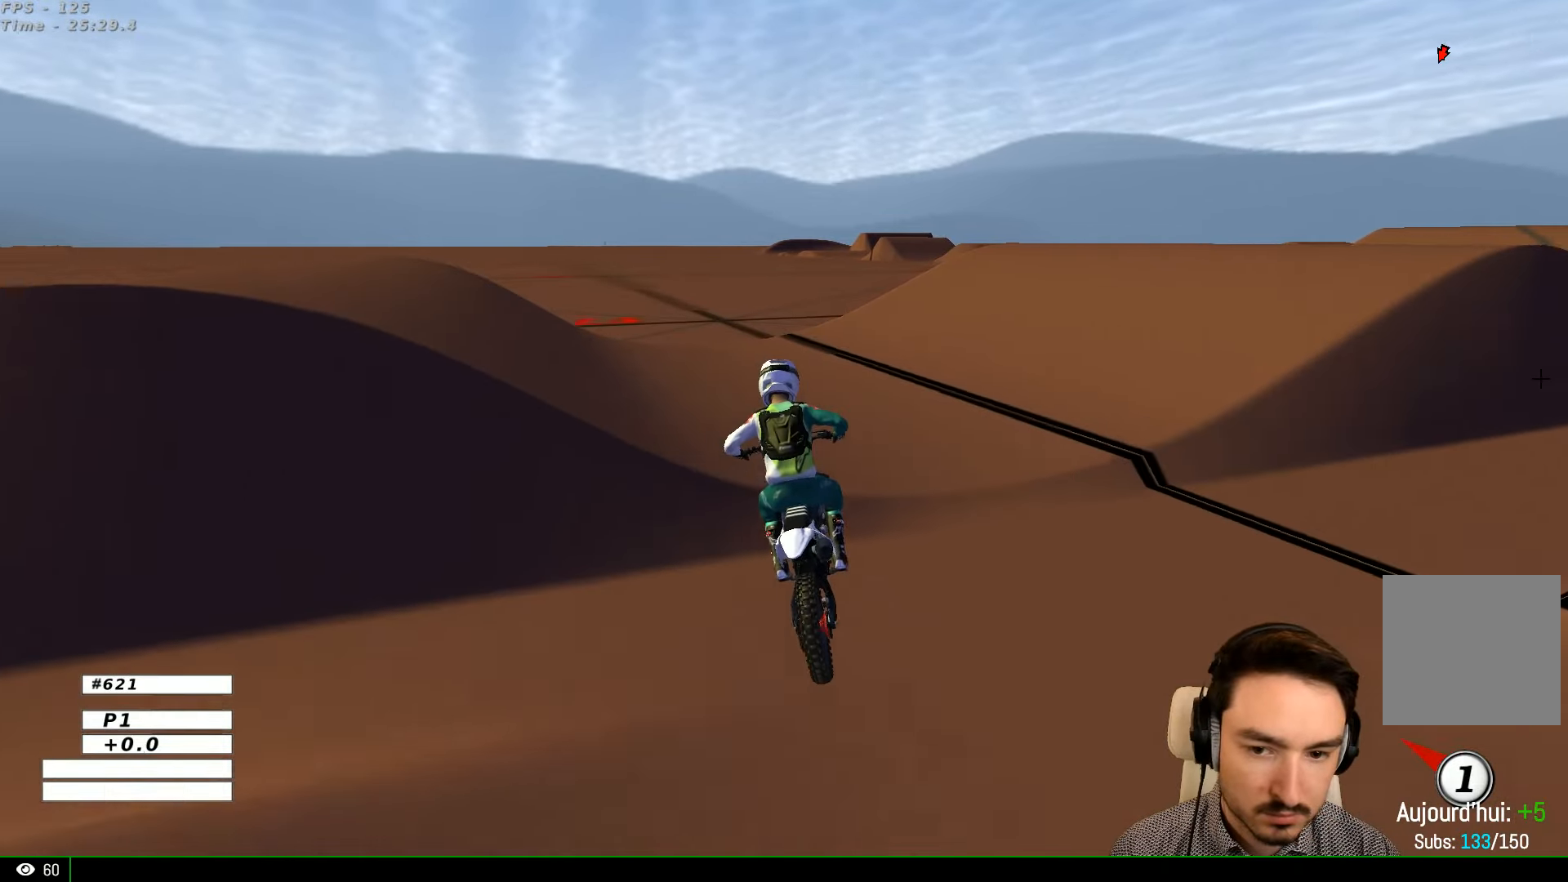
{"buttons": [], "left_stick": "left", "right_stick": "center", "events": [[200, "left_stick", "left"]]}